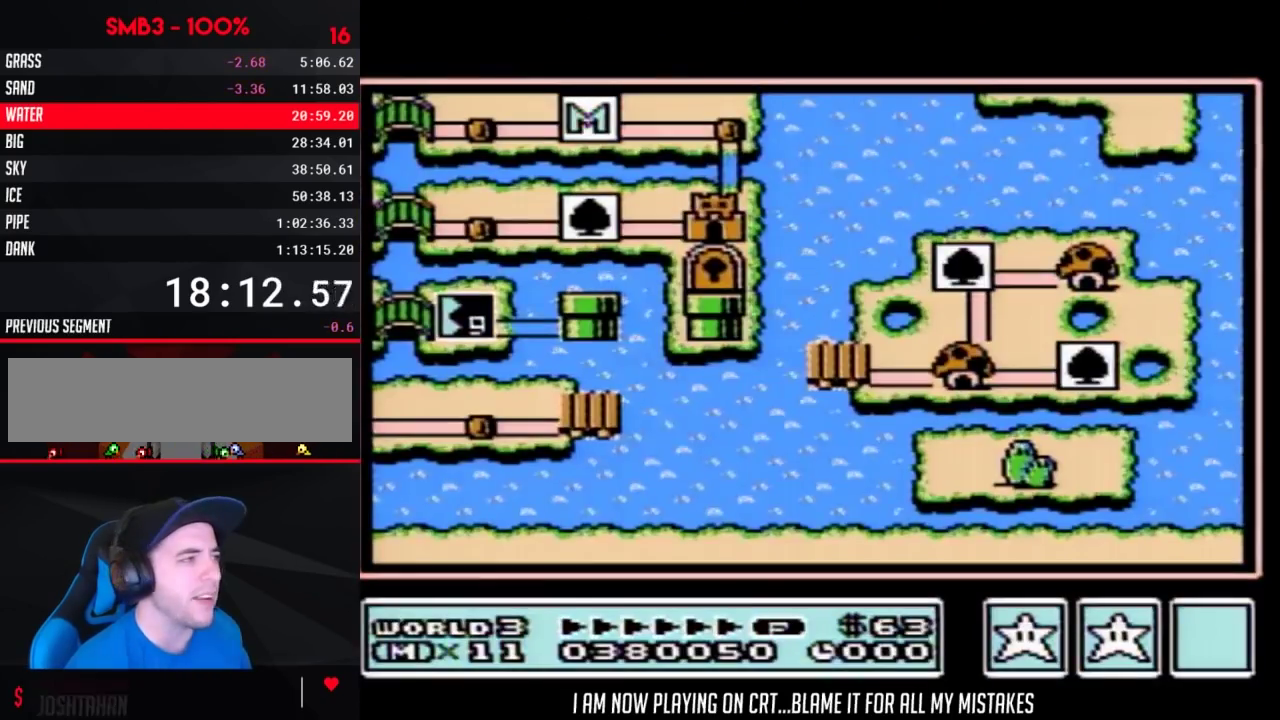
Gameplay with a controller (Nintendo layout); each line is a JSON object with the inputs held at the frame after it. "events" lists button and stick changes between this image and that frame as [ms after this image, input, new state], when the widget could be followed in between. Not read: L3 R3.
{"buttons": ["DPAD_LEFT"], "events": [[467, "DPAD_LEFT", "down"]]}
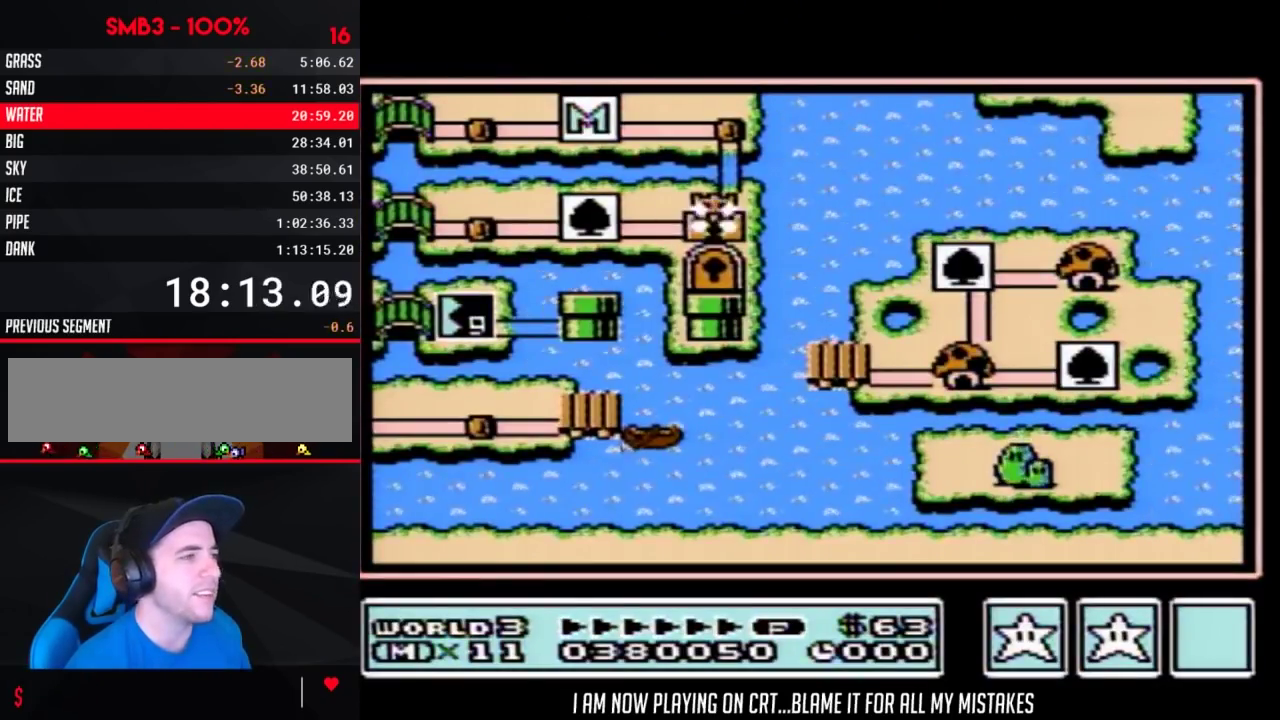
{"buttons": ["DPAD_LEFT"], "events": []}
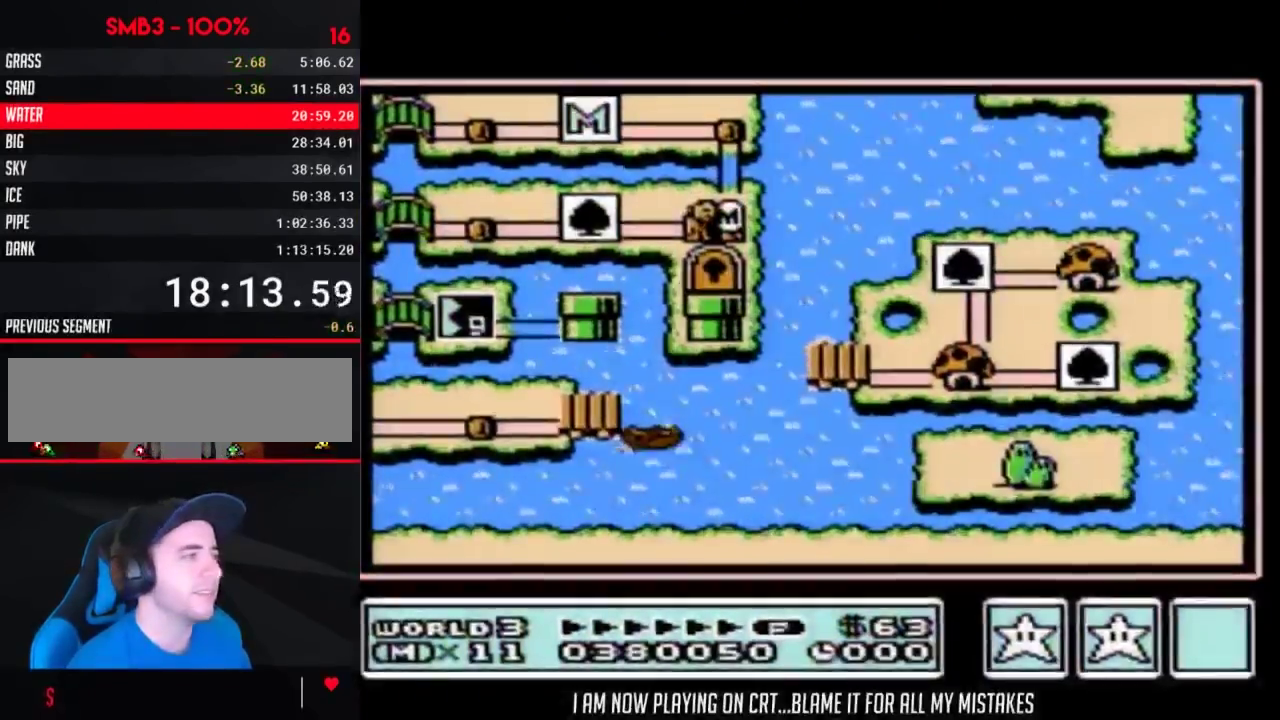
{"buttons": ["DPAD_RIGHT"], "events": [[300, "DPAD_RIGHT", "down"], [483, "DPAD_LEFT", "up"]]}
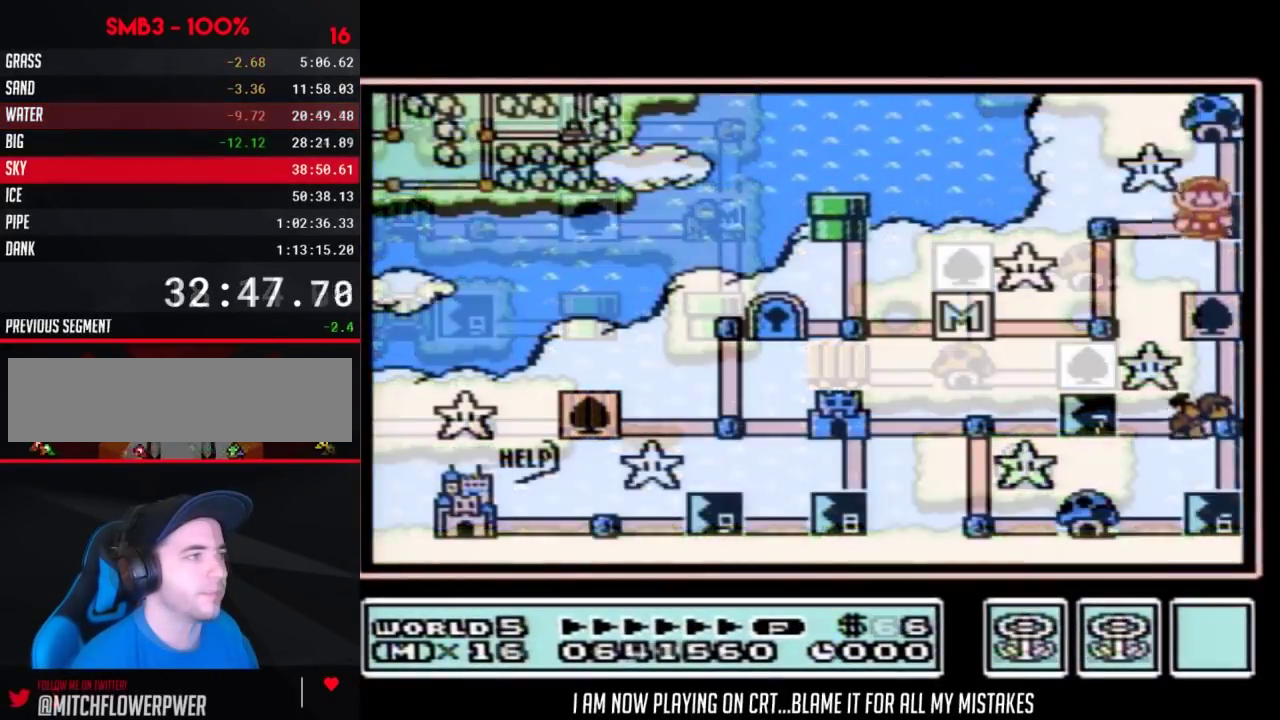
{"buttons": ["DPAD_RIGHT"], "events": []}
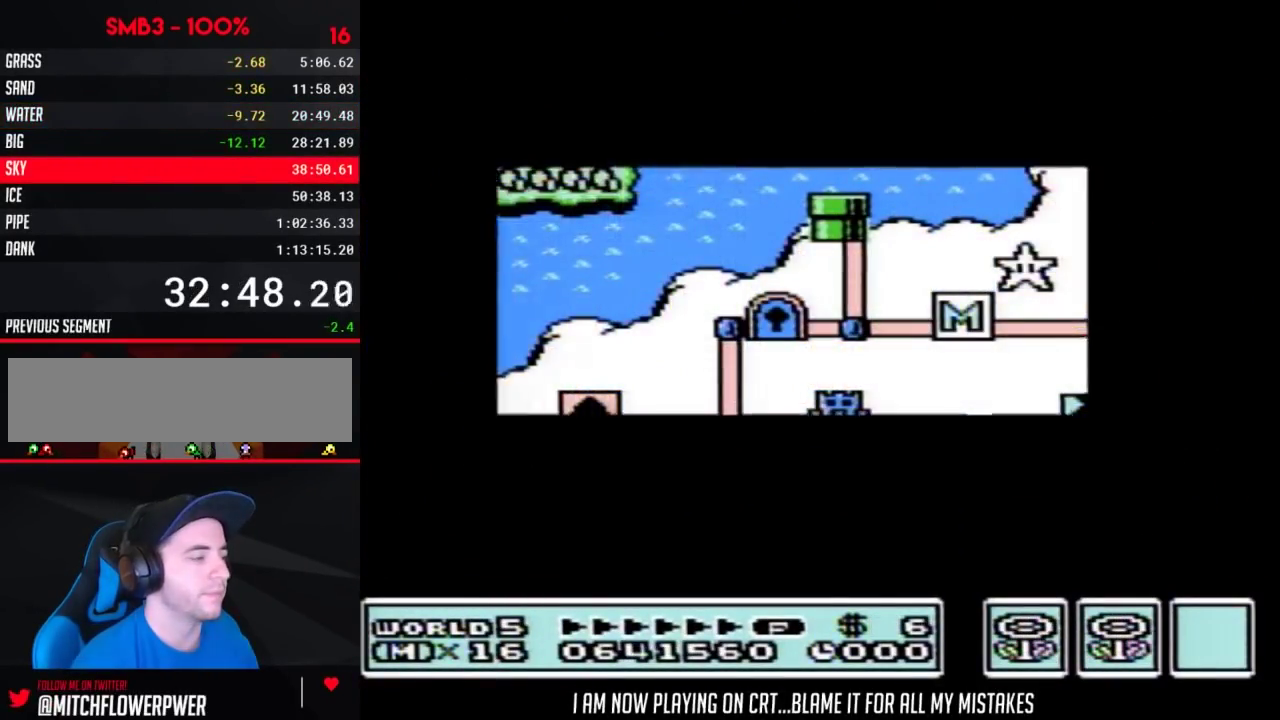
{"buttons": ["DPAD_RIGHT"], "events": []}
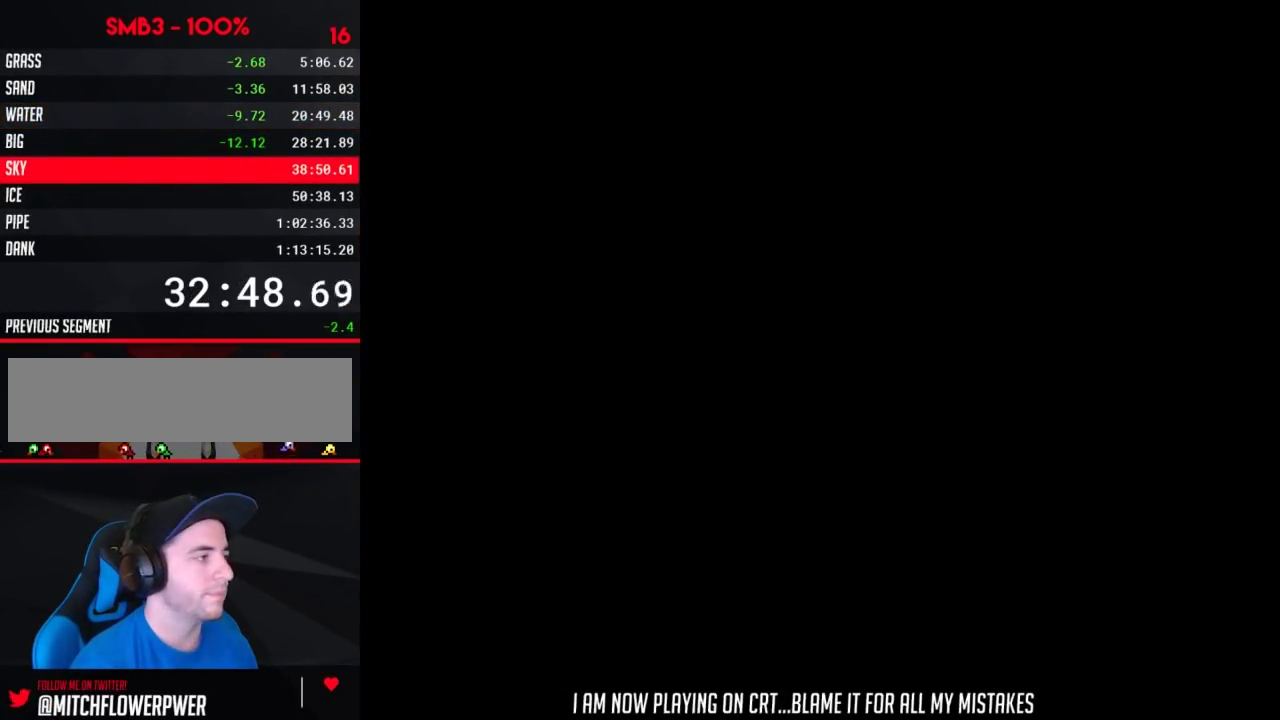
{"buttons": ["B", "DPAD_RIGHT"], "events": [[83, "DPAD_RIGHT", "up"], [150, "B", "down"], [150, "DPAD_LEFT", "down"], [483, "DPAD_LEFT", "up"], [483, "DPAD_RIGHT", "down"]]}
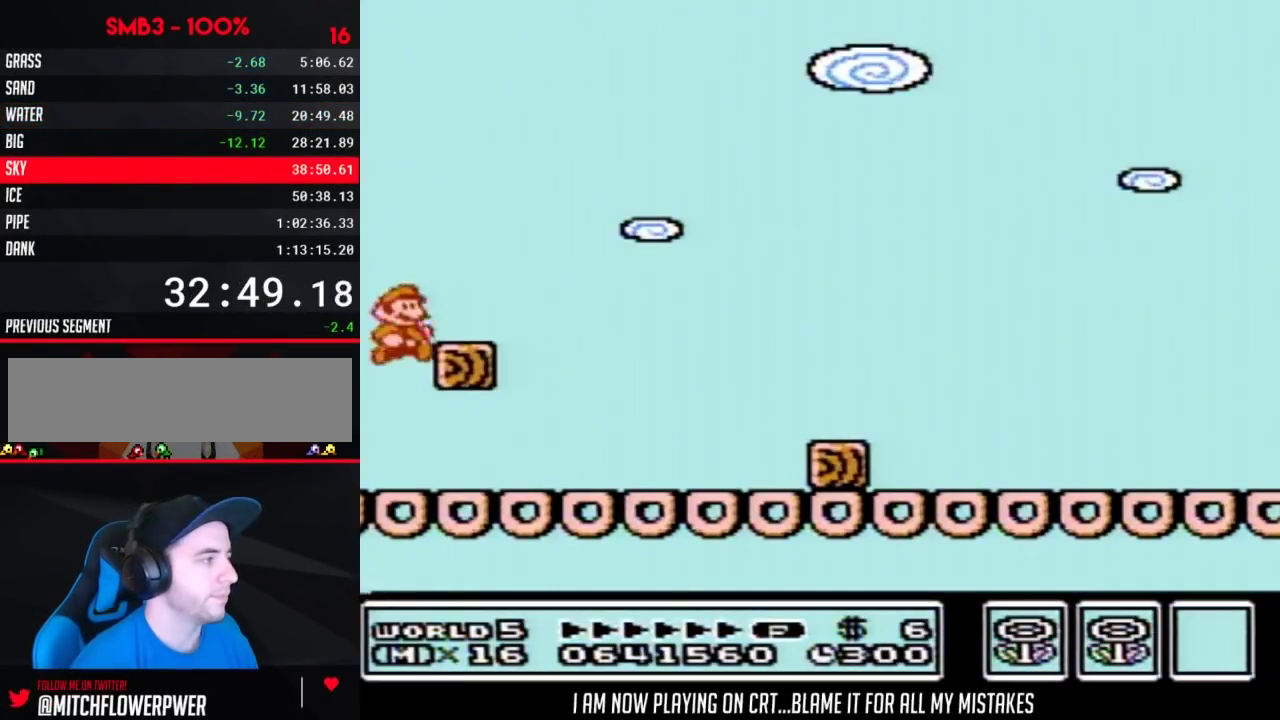
{"buttons": ["B", "DPAD_RIGHT"], "events": []}
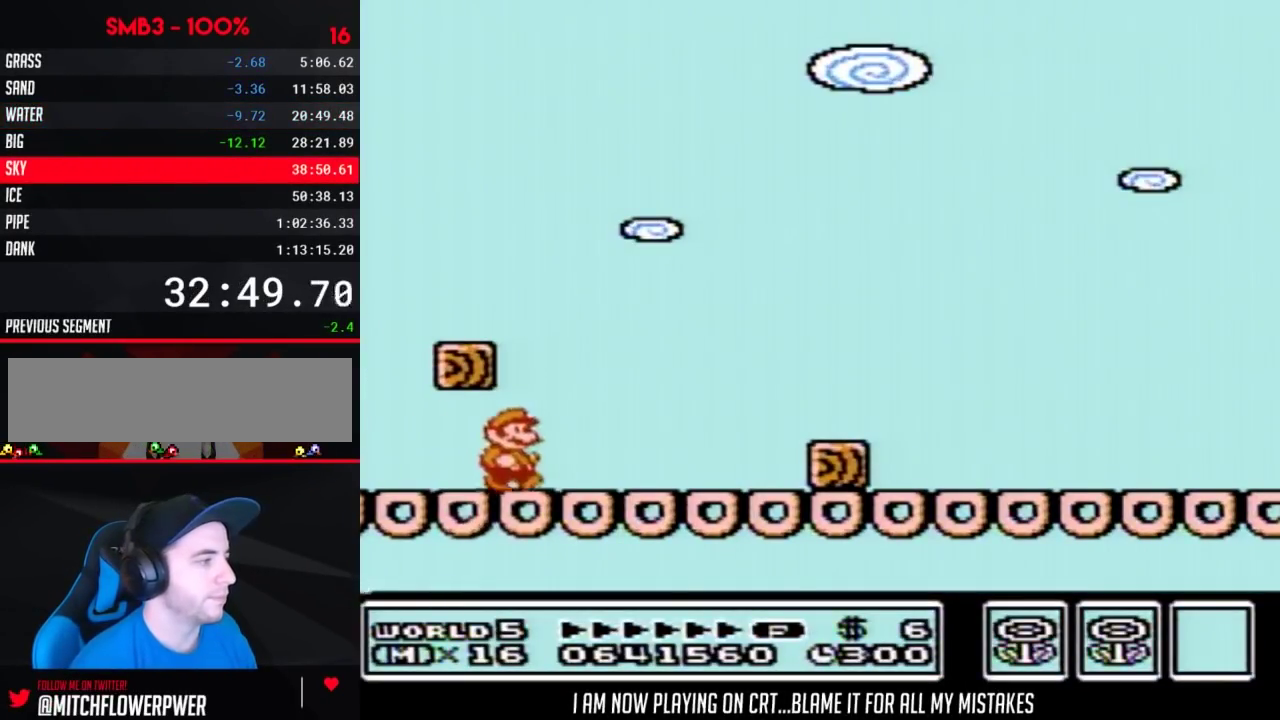
{"buttons": ["DPAD_RIGHT"], "events": [[217, "A", "down"], [267, "A", "up"], [300, "B", "up"], [433, "B", "down"], [500, "B", "up"]]}
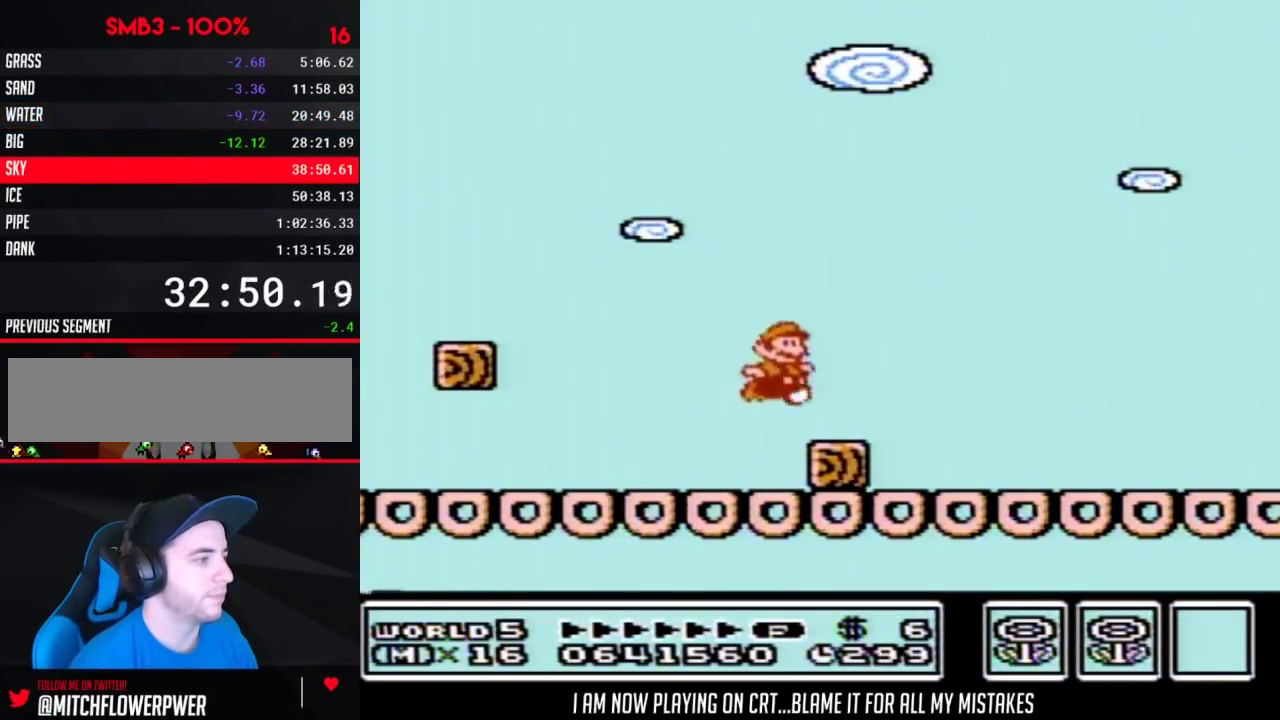
{"buttons": ["B", "DPAD_RIGHT"], "events": [[17, "B", "down"], [83, "DPAD_LEFT", "down"], [83, "DPAD_RIGHT", "up"], [217, "DPAD_LEFT", "up"], [217, "DPAD_RIGHT", "down"]]}
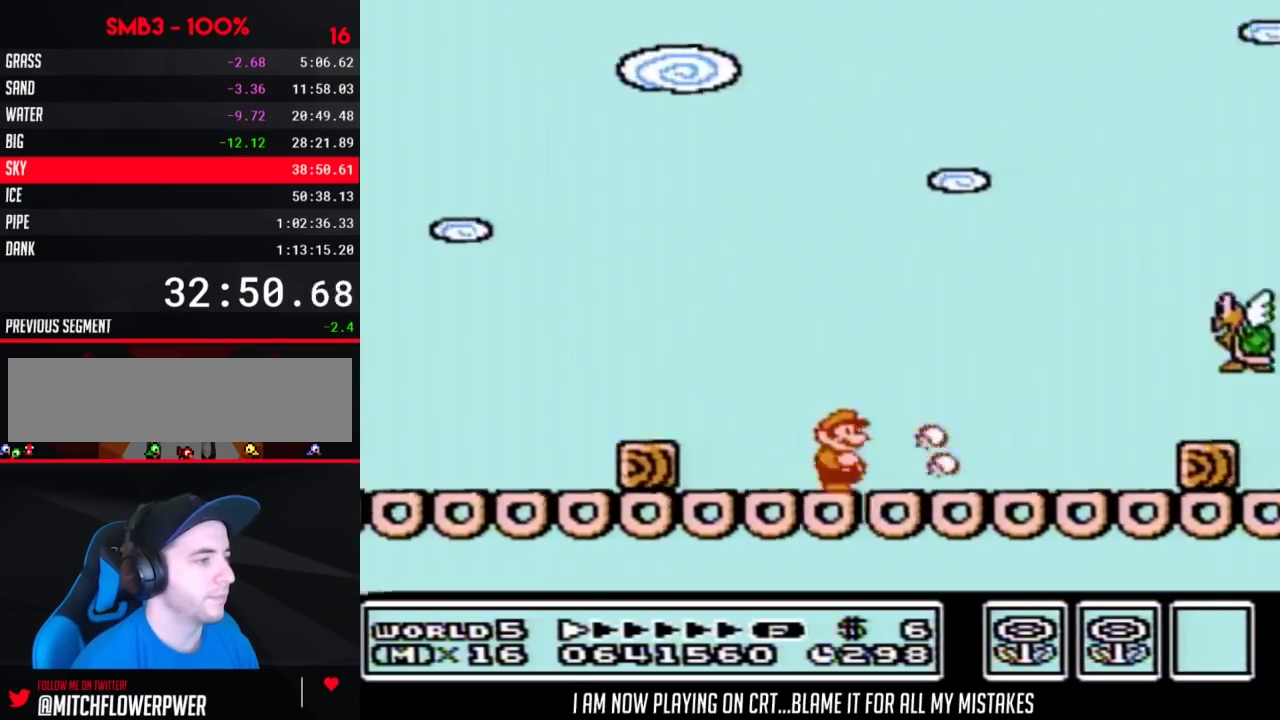
{"buttons": ["B", "DPAD_RIGHT"], "events": [[400, "DPAD_DOWN", "down"], [400, "DPAD_RIGHT", "up"], [483, "DPAD_DOWN", "up"], [483, "DPAD_RIGHT", "down"]]}
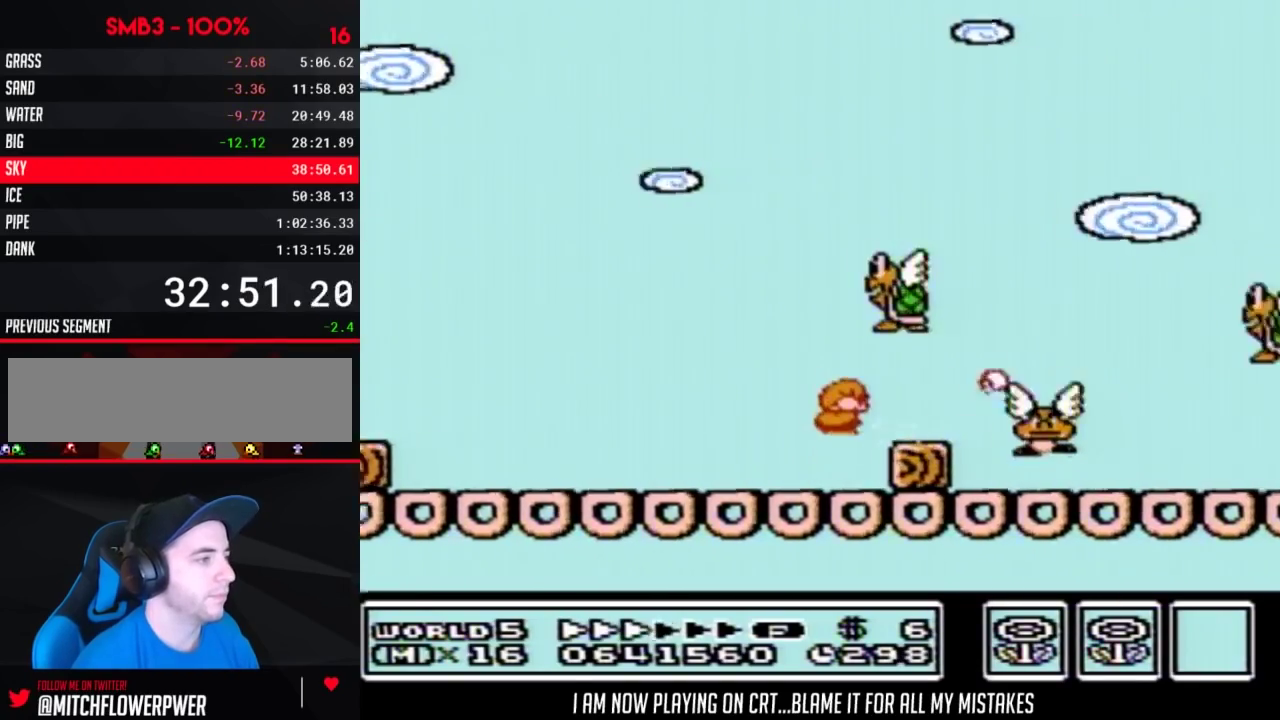
{"buttons": ["B", "DPAD_RIGHT"], "events": []}
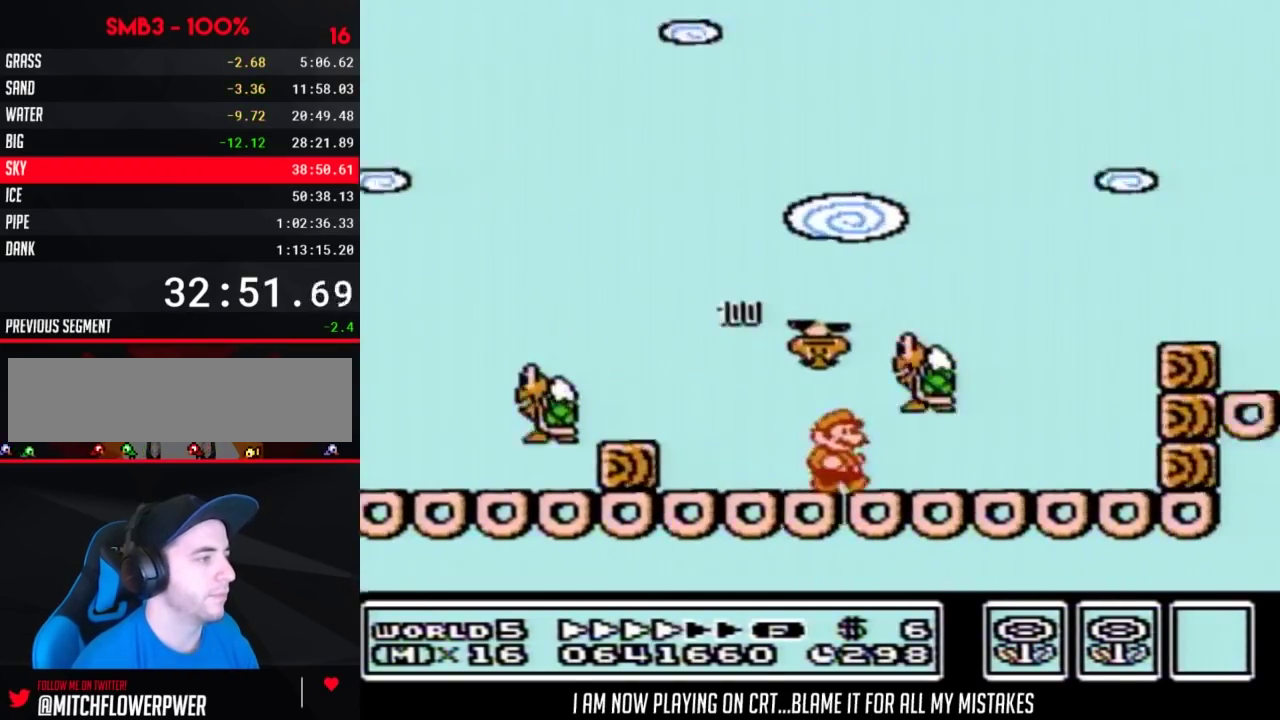
{"buttons": ["A", "B", "DPAD_RIGHT"], "events": [[333, "A", "down"], [333, "DPAD_LEFT", "down"], [333, "DPAD_RIGHT", "up"], [433, "DPAD_UP", "down"], [500, "DPAD_LEFT", "up"], [500, "DPAD_RIGHT", "down"], [500, "DPAD_UP", "up"]]}
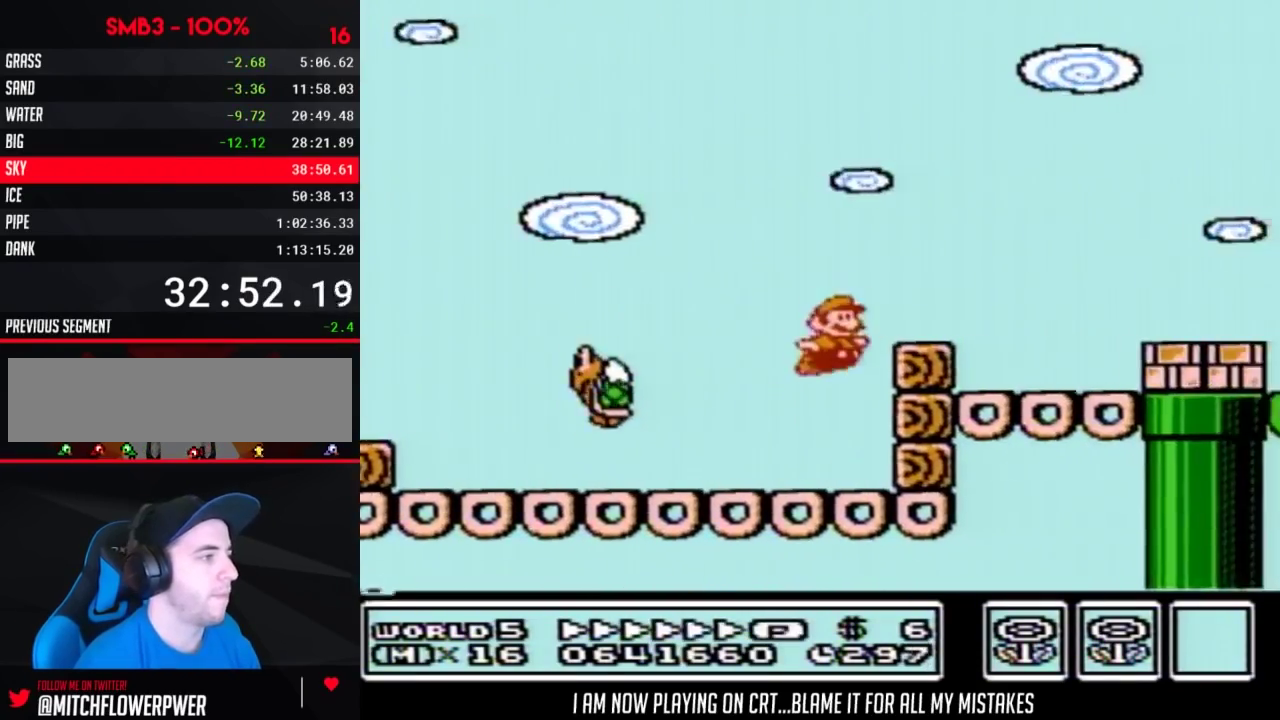
{"buttons": ["B", "DPAD_RIGHT"], "events": [[250, "A", "up"]]}
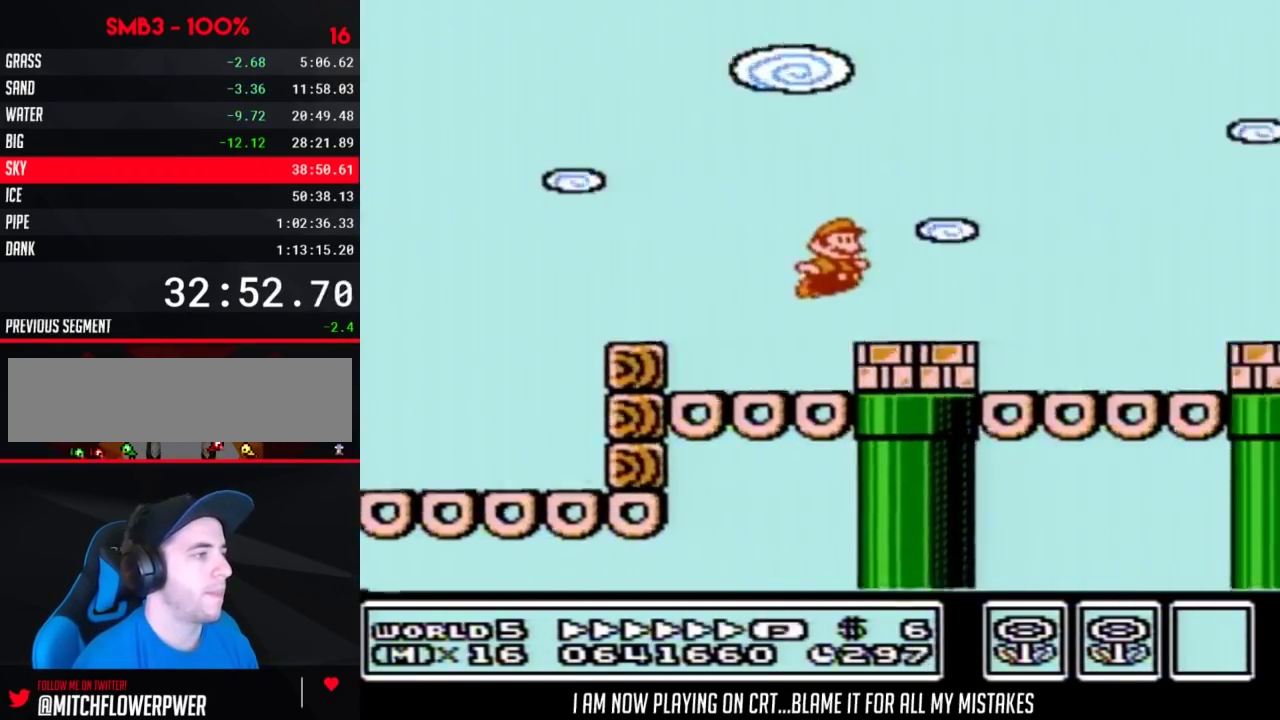
{"buttons": ["B", "DPAD_RIGHT"], "events": [[150, "A", "down"], [400, "A", "up"]]}
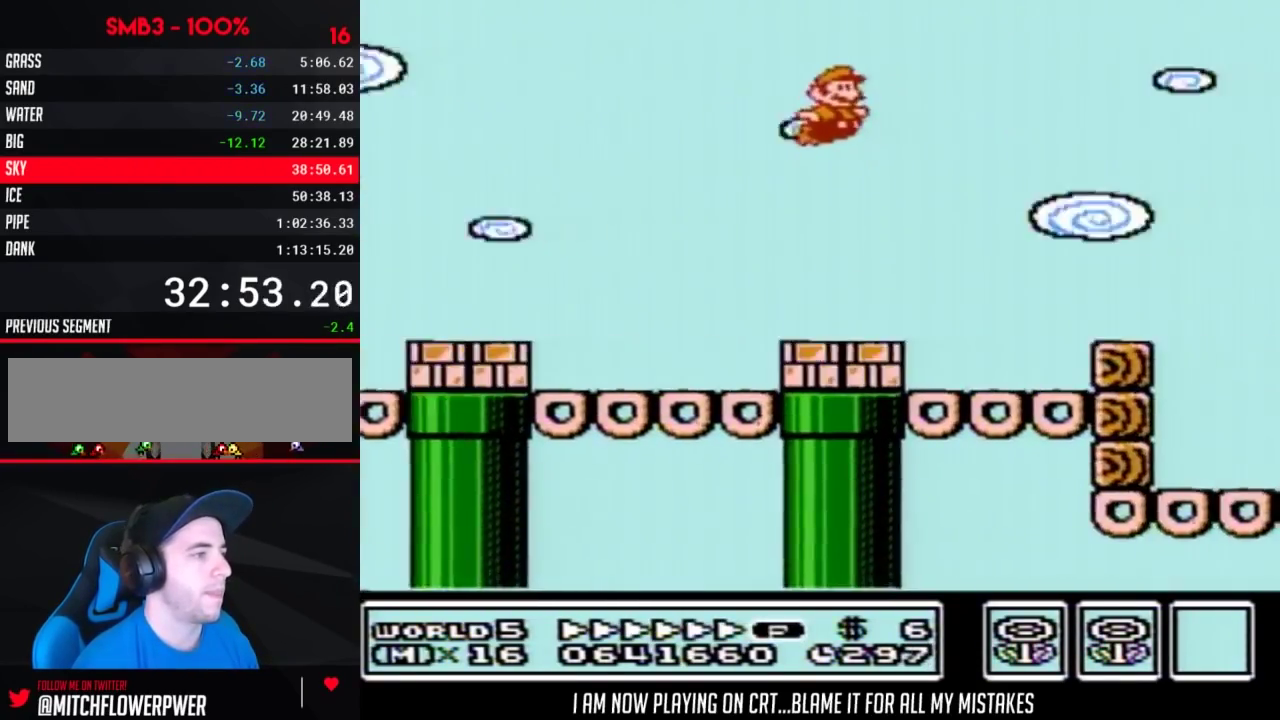
{"buttons": ["A", "B", "DPAD_RIGHT"], "events": [[467, "A", "down"]]}
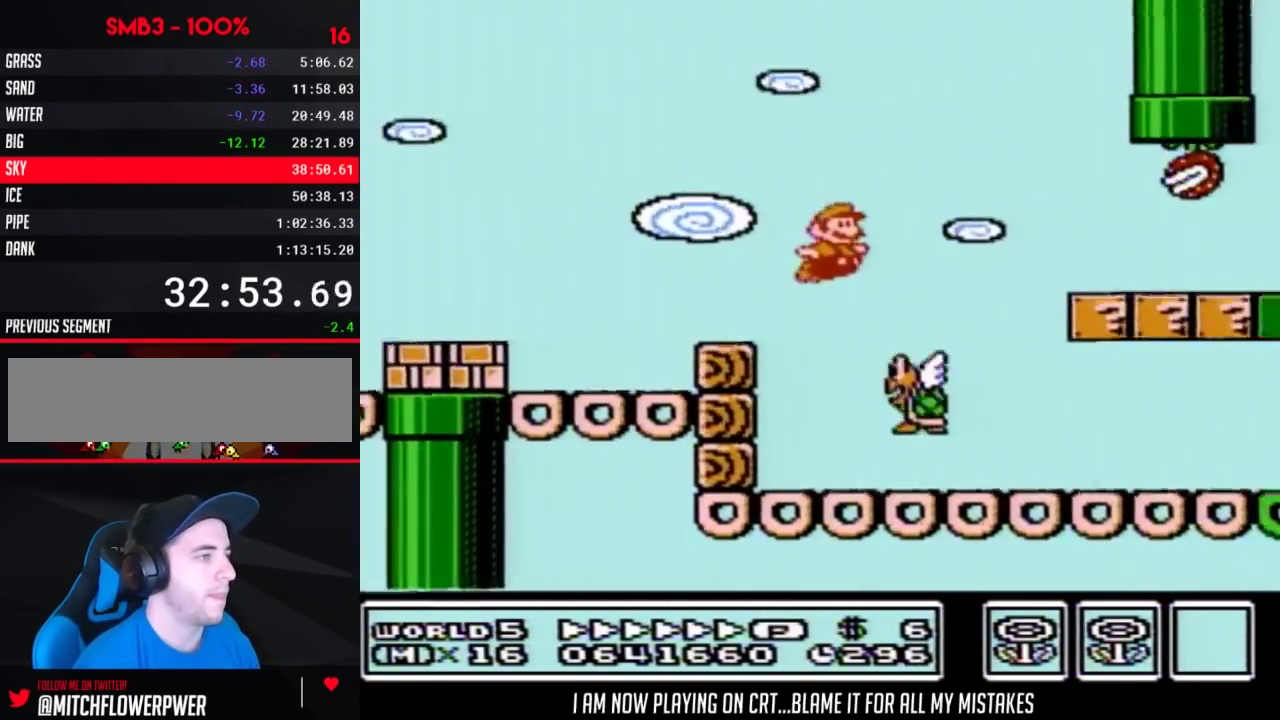
{"buttons": ["B", "DPAD_RIGHT"], "events": [[50, "A", "up"]]}